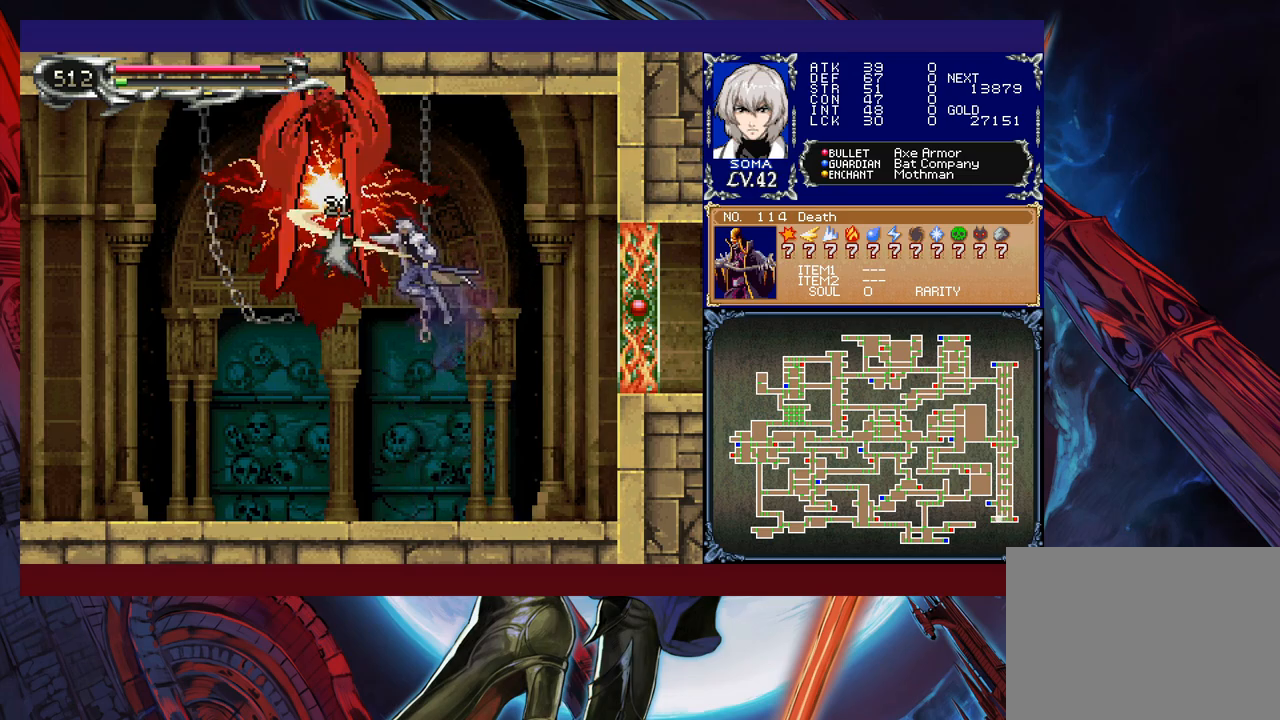
Gameplay with a controller (Xbox layout); each line is a JSON object with the inputs held at the frame after it. "events" lists button and stick changes between this image and that frame as [ms after this image, input, new state], when the widget could be followed in between. Not read: L2 R2 right_stick.
{"buttons": [], "left_stick": "center", "events": [[333, "left_stick", "left"], [383, "A", "up"], [417, "B", "up"], [483, "left_stick", "center"]]}
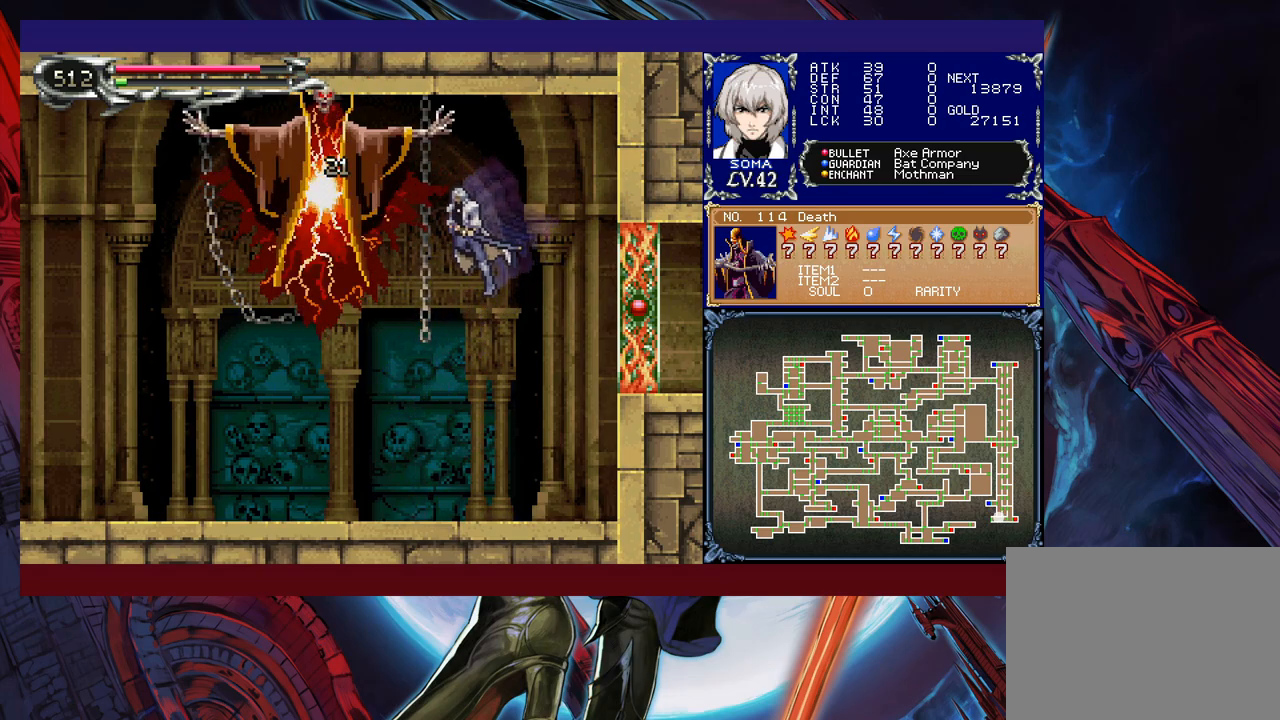
{"buttons": ["B"], "left_stick": "center", "events": [[133, "A", "down"], [183, "A", "up"], [467, "B", "down"]]}
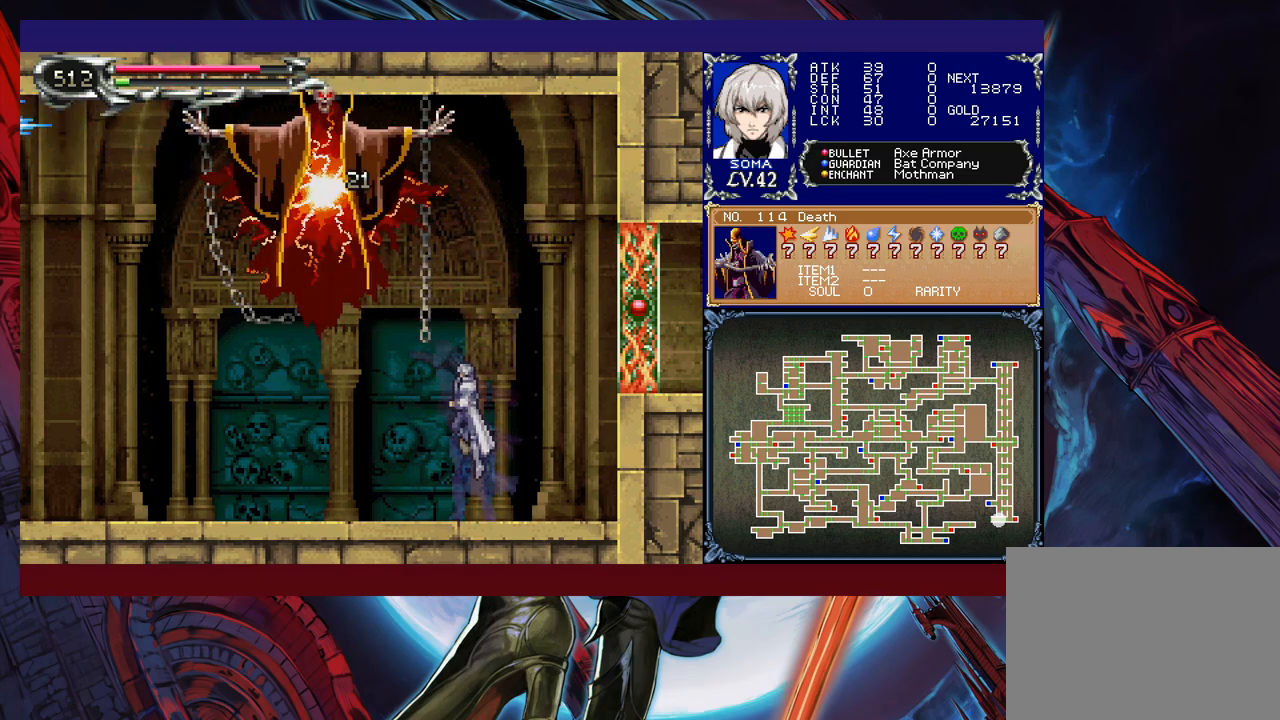
{"buttons": ["B"], "left_stick": "left", "events": [[33, "A", "down"], [283, "left_stick", "right"], [467, "left_stick", "left"], [483, "A", "up"]]}
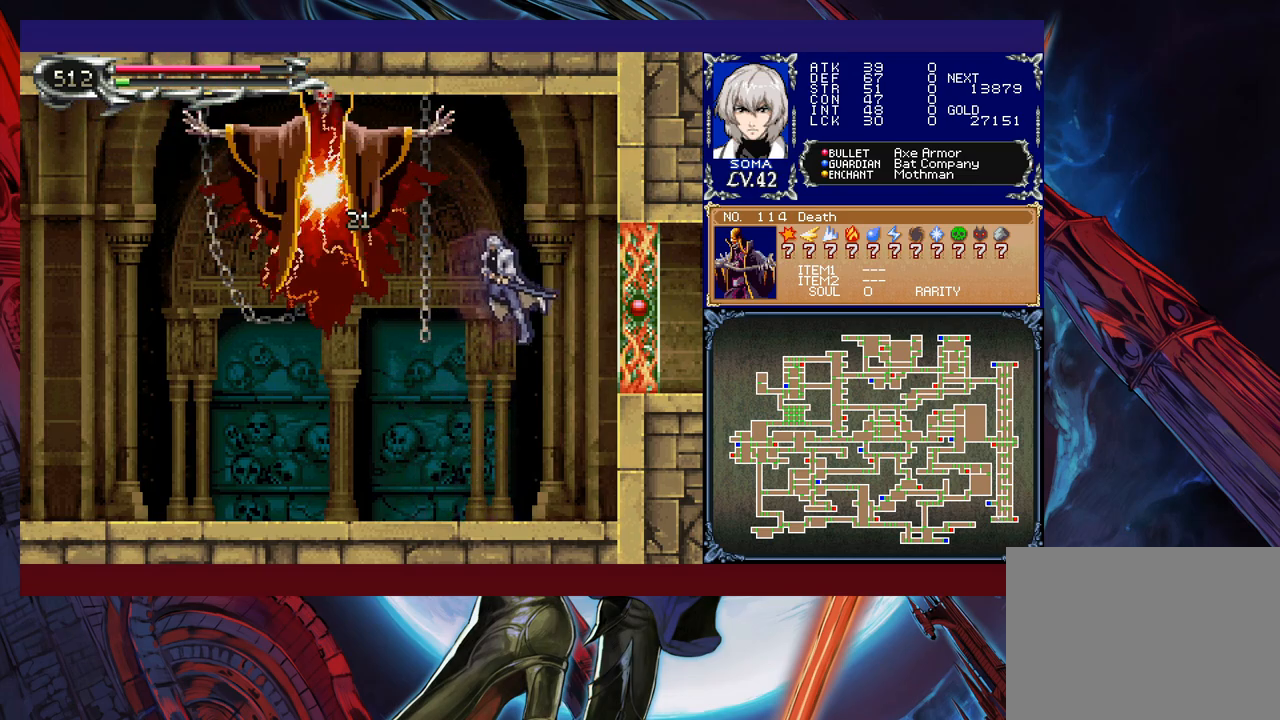
{"buttons": [], "left_stick": "left", "events": [[17, "B", "up"], [183, "A", "down"], [183, "left_stick", "center"], [283, "A", "up"], [283, "left_stick", "right"], [417, "left_stick", "center"], [483, "left_stick", "left"]]}
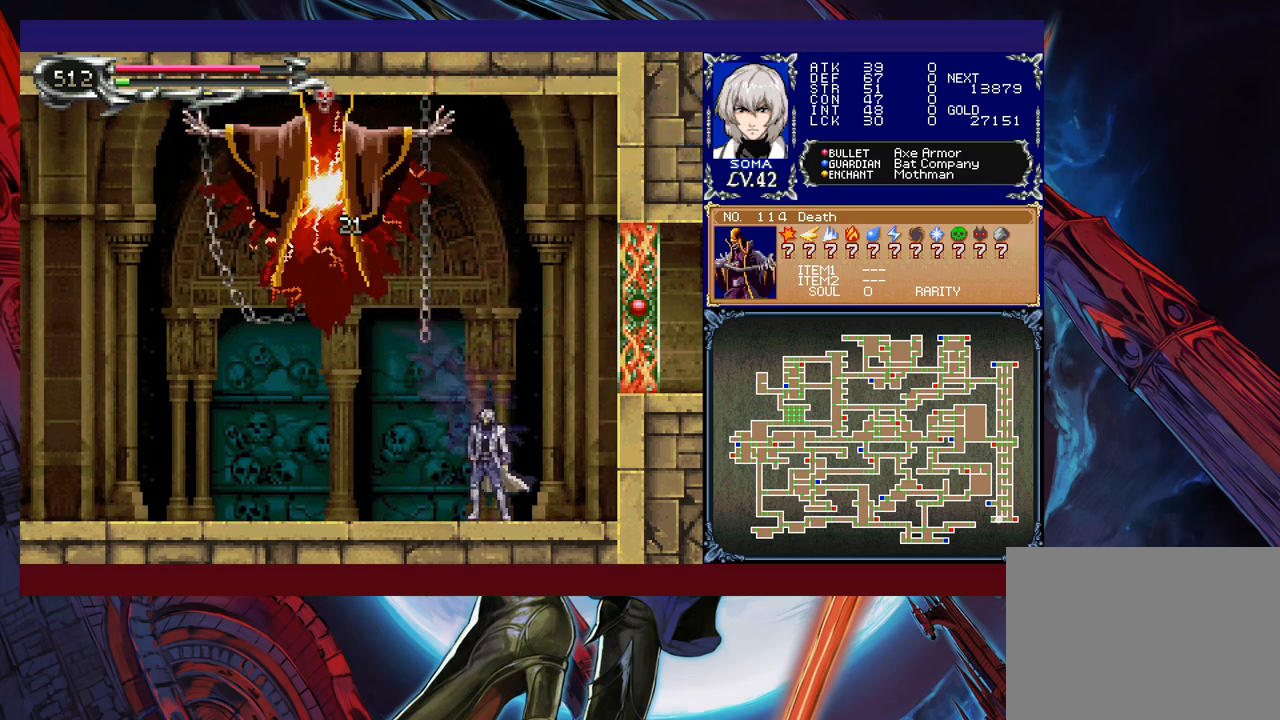
{"buttons": [], "left_stick": "left", "events": [[17, "B", "down"], [117, "left_stick", "center"], [133, "A", "down"], [433, "A", "up"], [433, "left_stick", "left"], [483, "B", "up"]]}
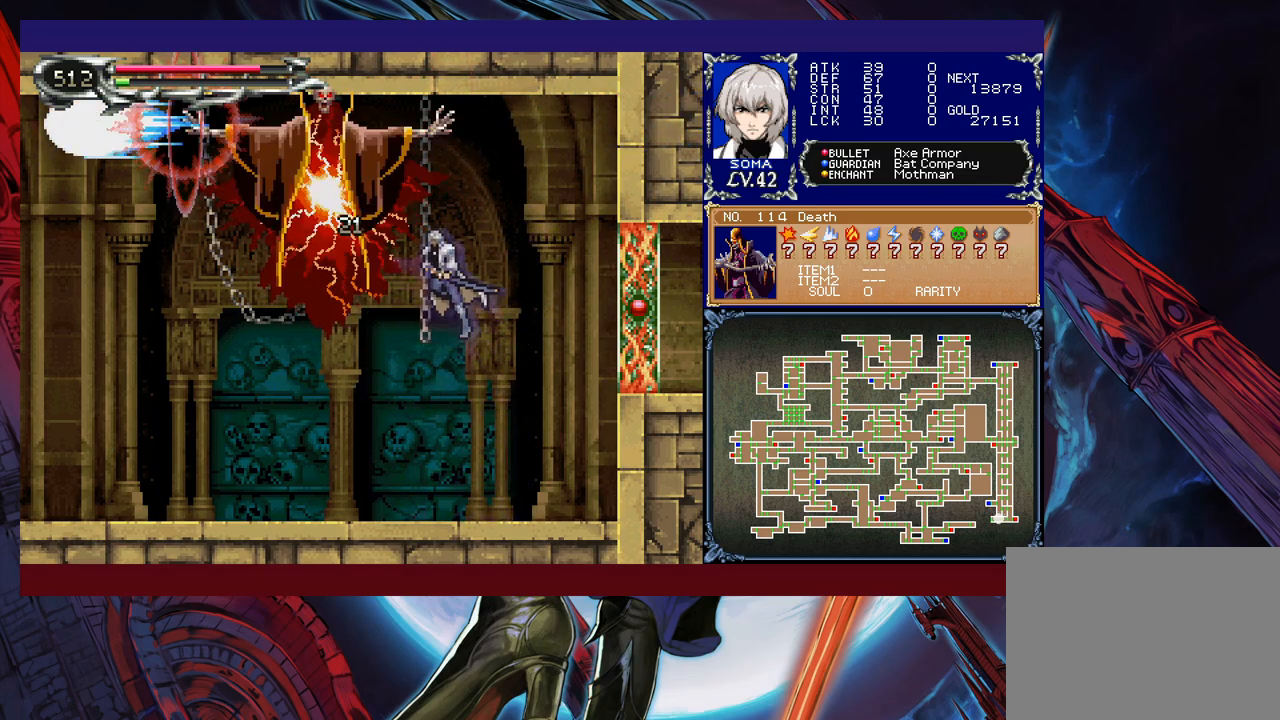
{"buttons": [], "left_stick": "center", "events": [[83, "left_stick", "center"], [317, "left_stick", "left"], [433, "left_stick", "center"]]}
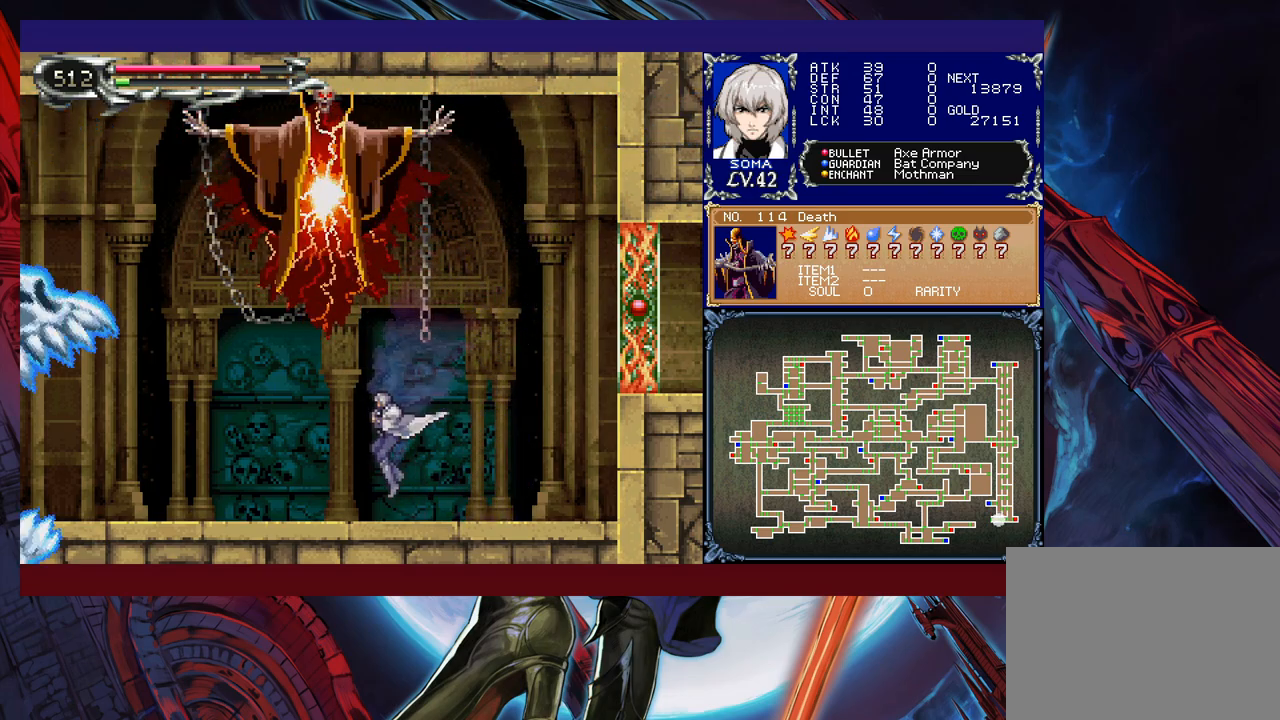
{"buttons": [], "left_stick": "right", "events": [[133, "left_stick", "right"]]}
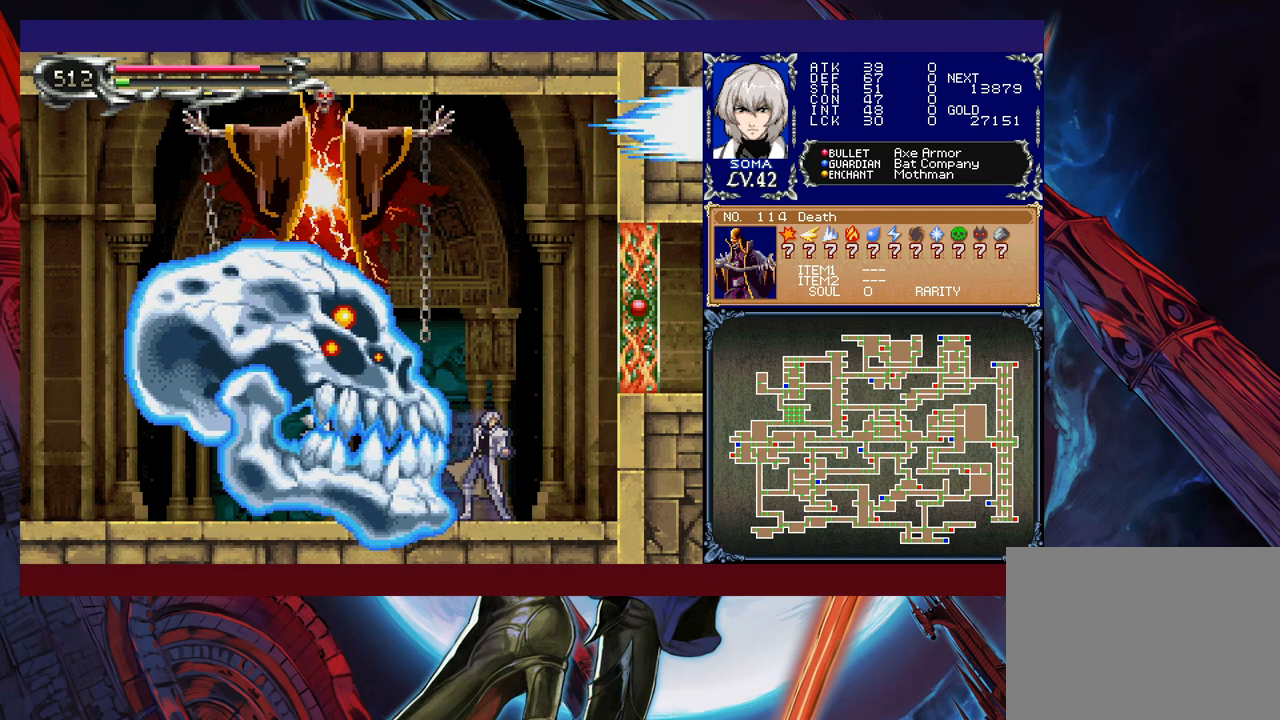
{"buttons": [], "left_stick": "left", "events": [[117, "left_stick", "left"]]}
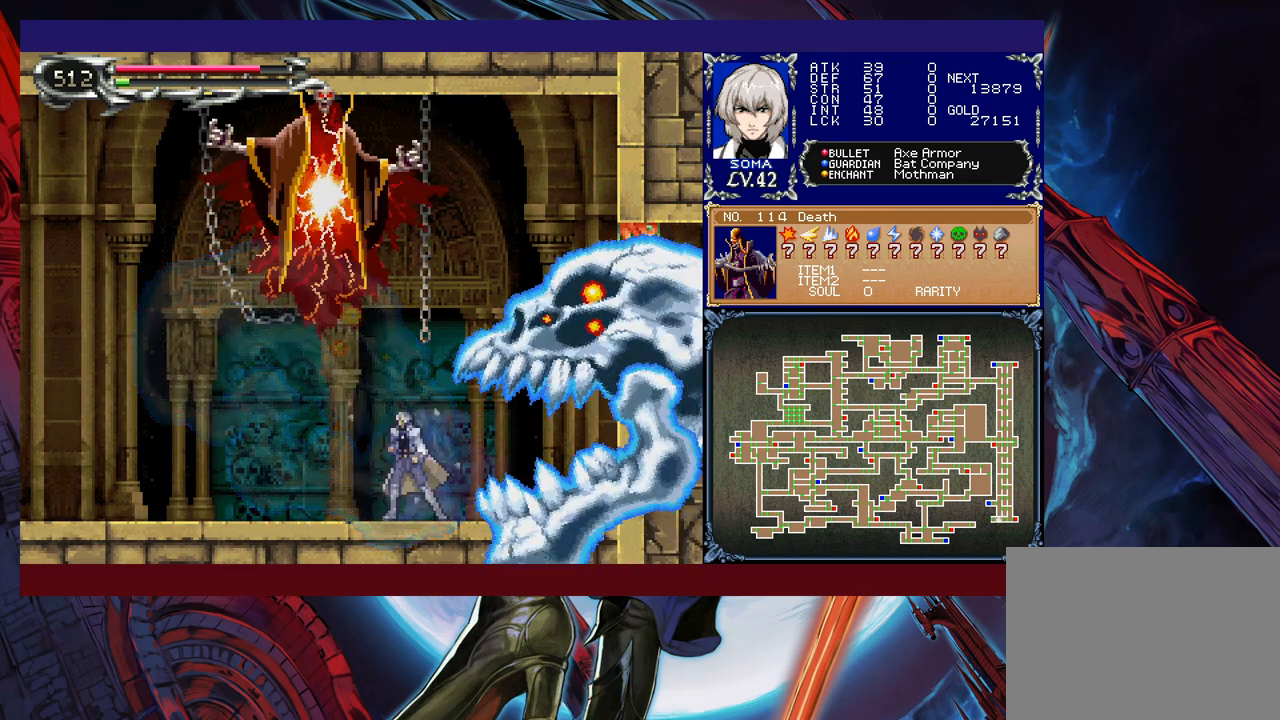
{"buttons": [], "left_stick": "left", "events": []}
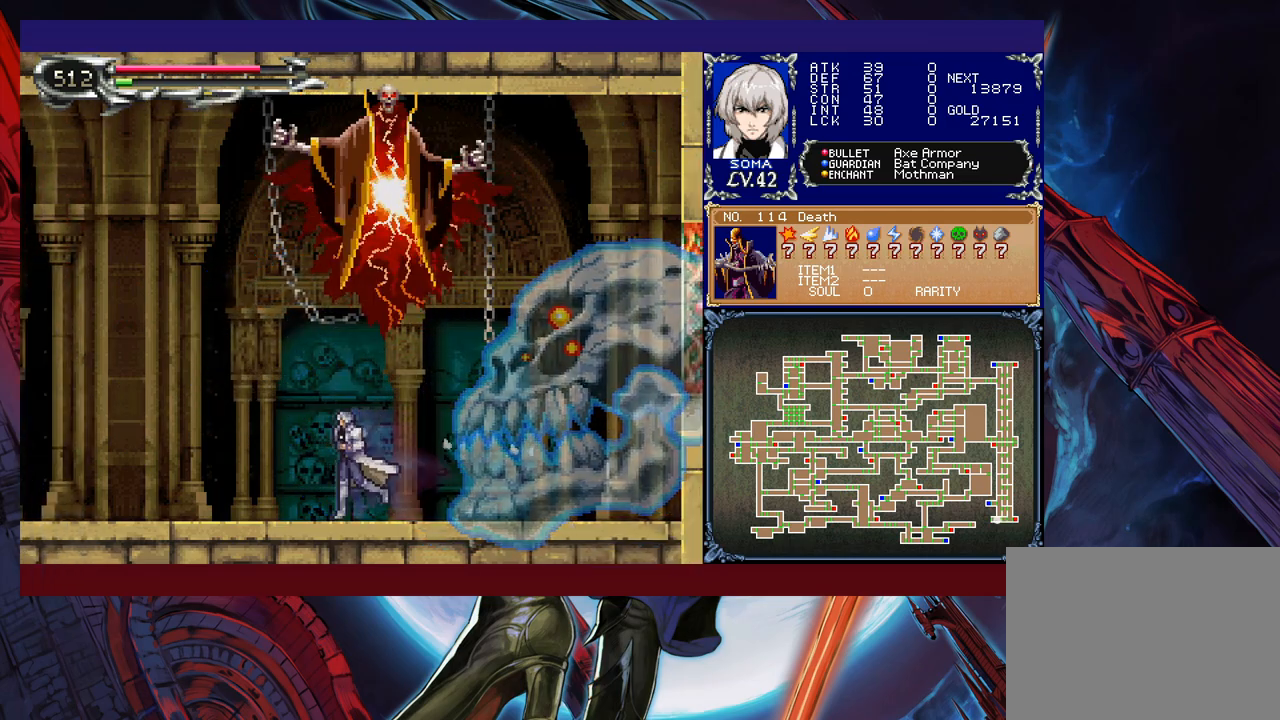
{"buttons": [], "left_stick": "right", "events": [[83, "left_stick", "right"]]}
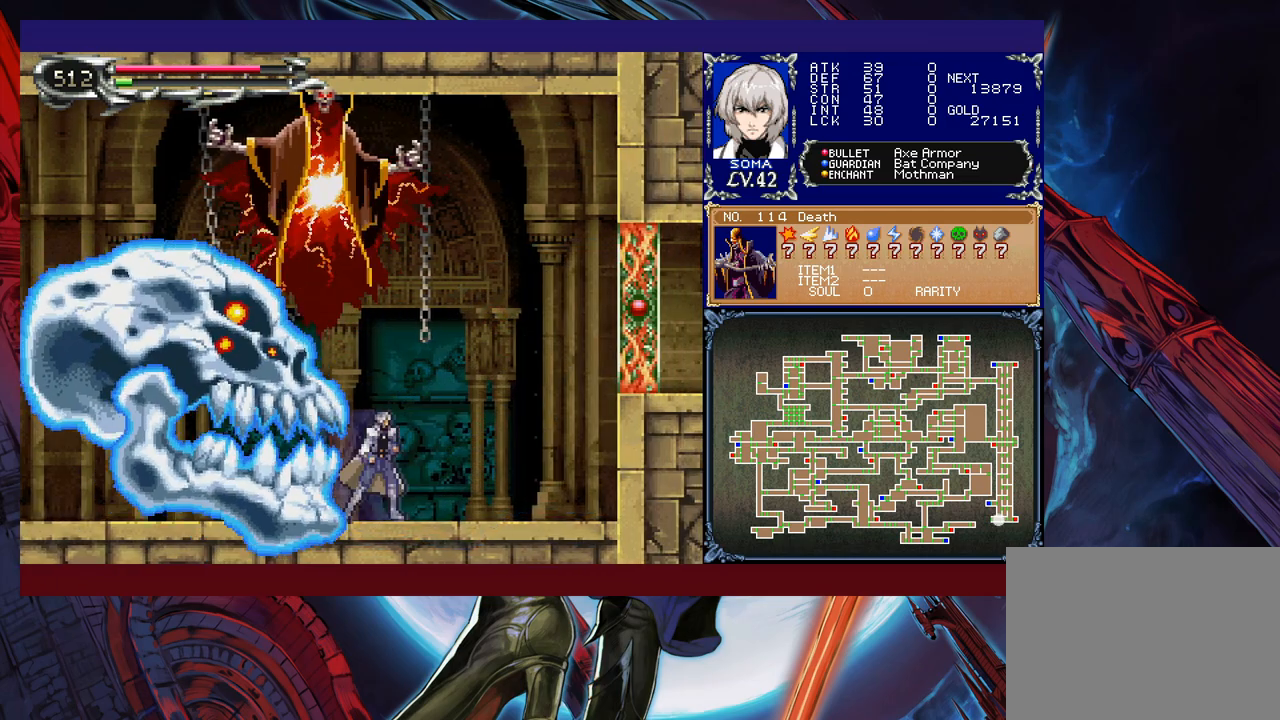
{"buttons": [], "left_stick": "left", "events": [[233, "left_stick", "left"]]}
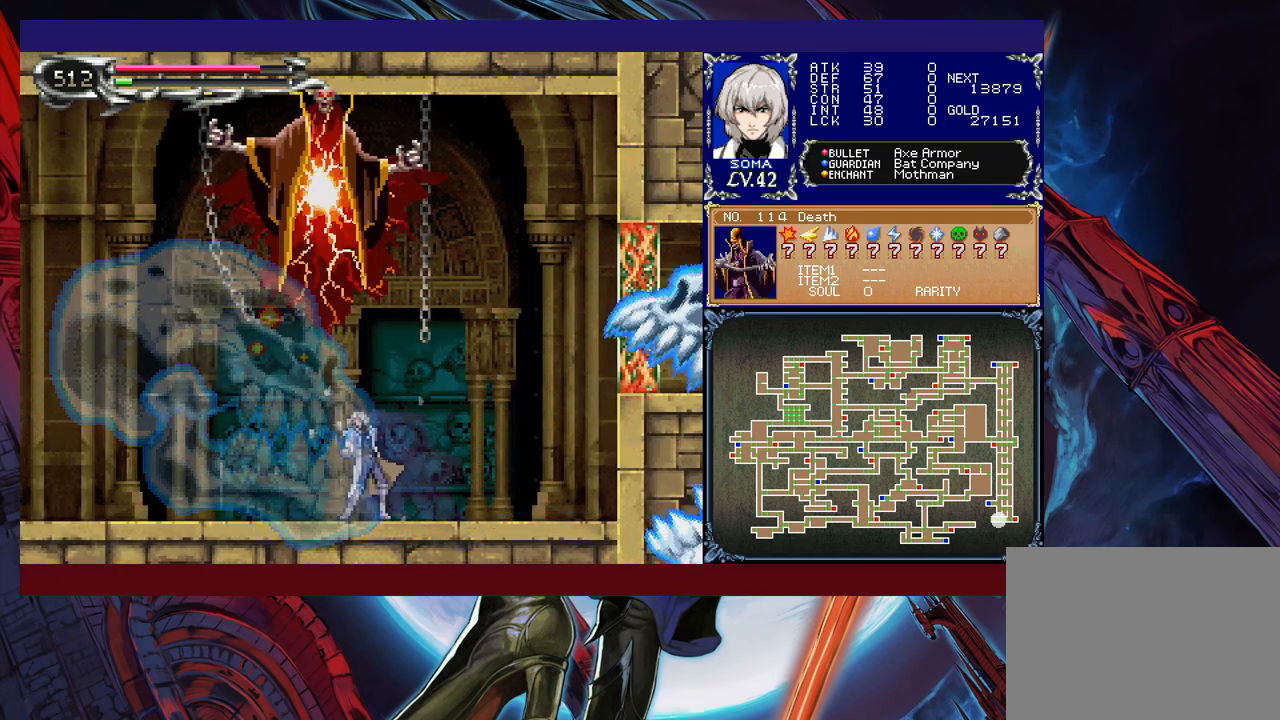
{"buttons": [], "left_stick": "left", "events": []}
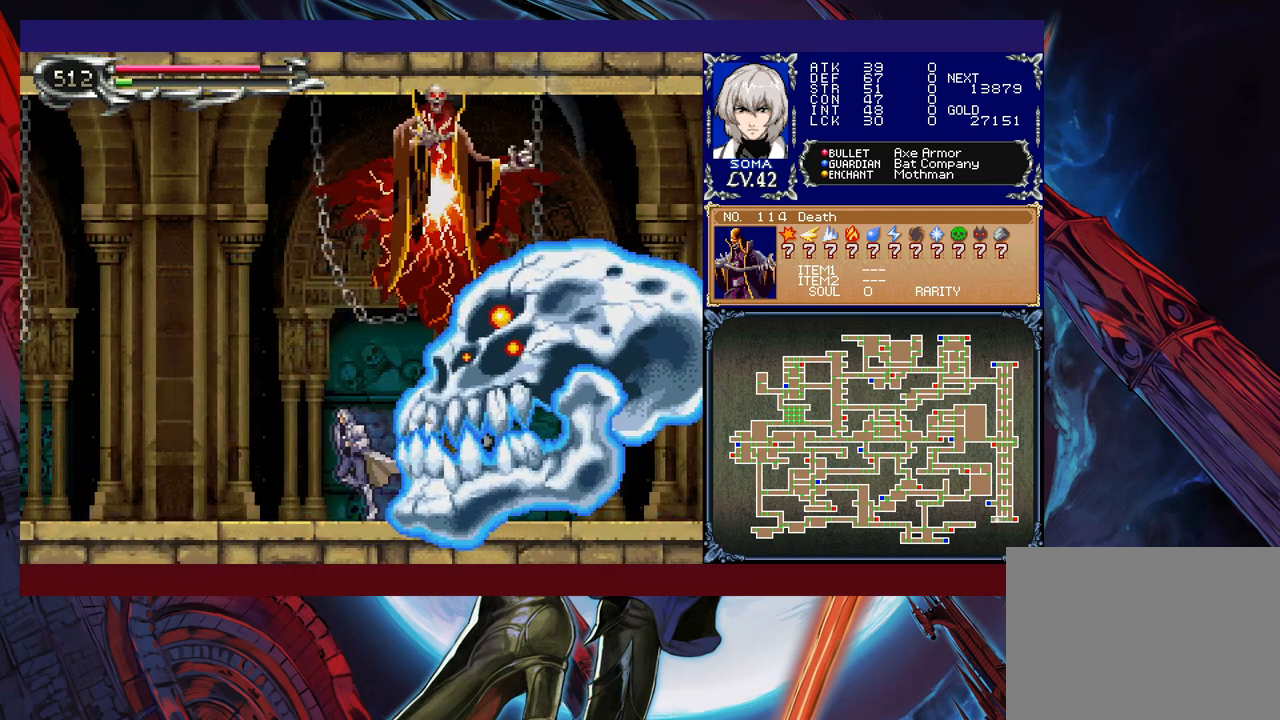
{"buttons": ["A", "B"], "left_stick": "center", "events": [[183, "B", "down"], [383, "left_stick", "right"], [433, "A", "down"], [483, "left_stick", "center"]]}
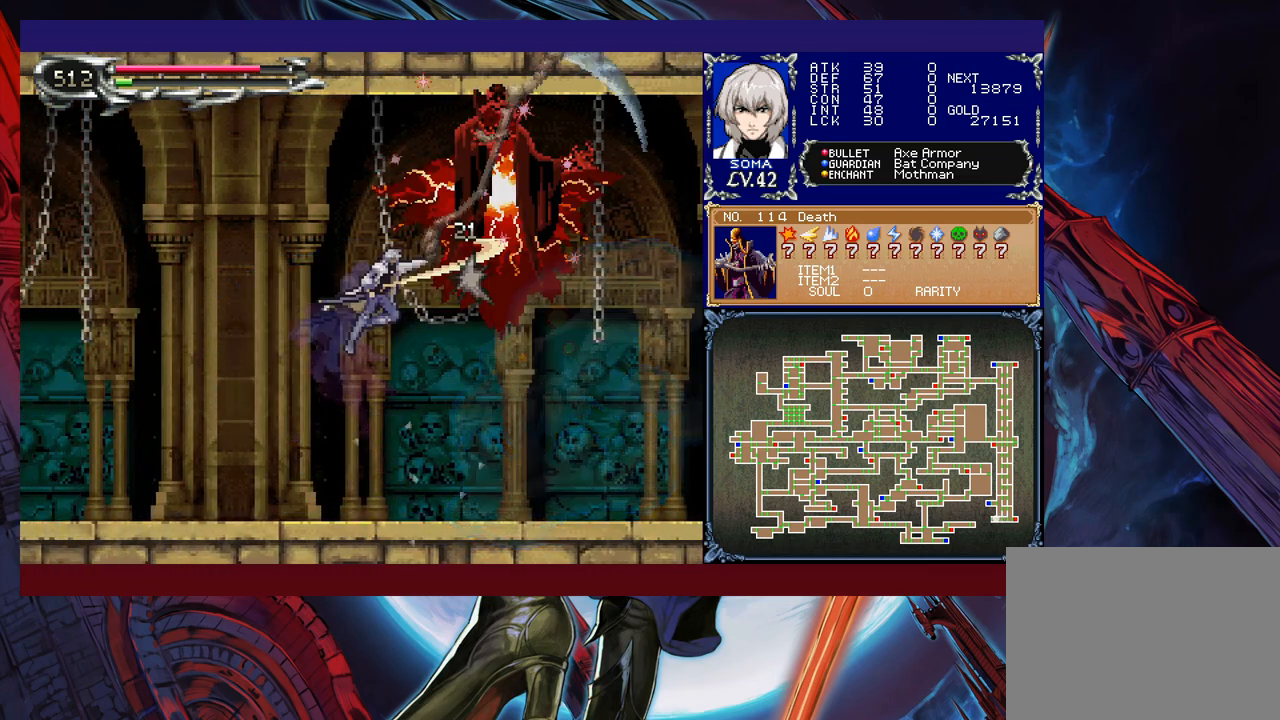
{"buttons": ["B"], "left_stick": "center", "events": [[33, "left_stick", "left"], [267, "A", "up"], [267, "left_stick", "right"], [333, "B", "up"], [383, "left_stick", "center"], [483, "B", "down"]]}
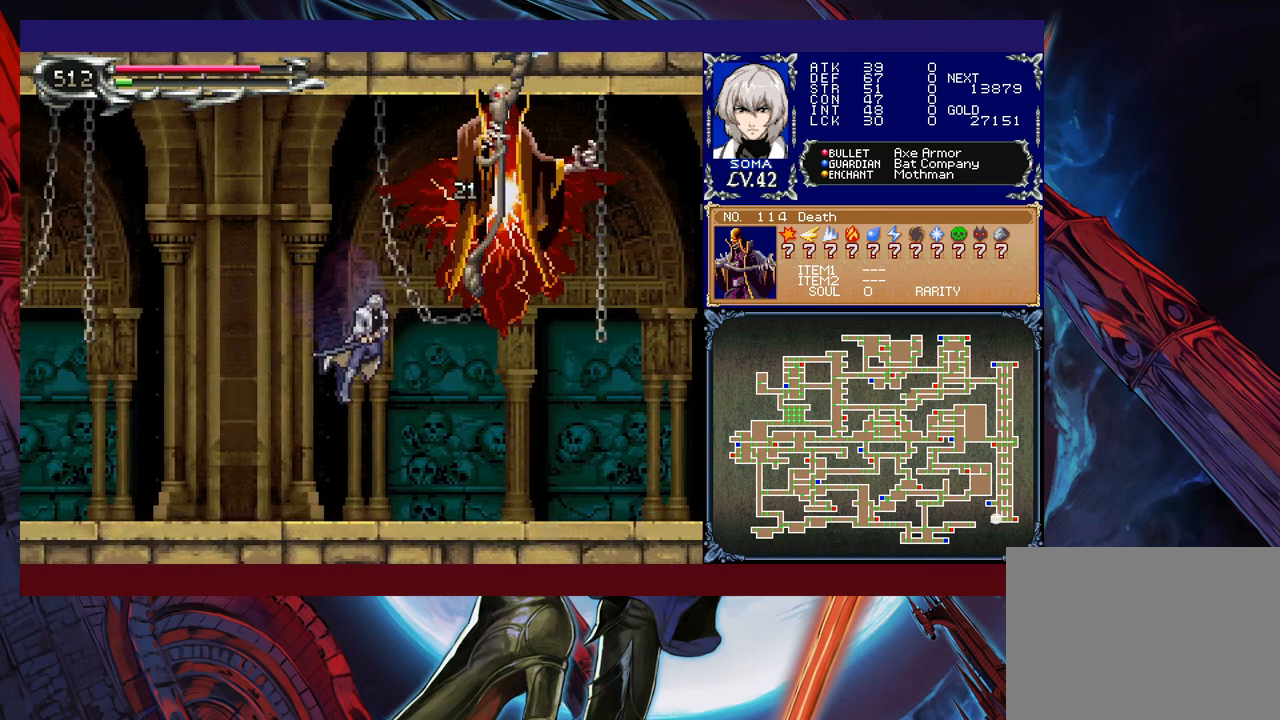
{"buttons": [], "left_stick": "center", "events": [[67, "A", "down"], [417, "A", "up"], [433, "B", "up"]]}
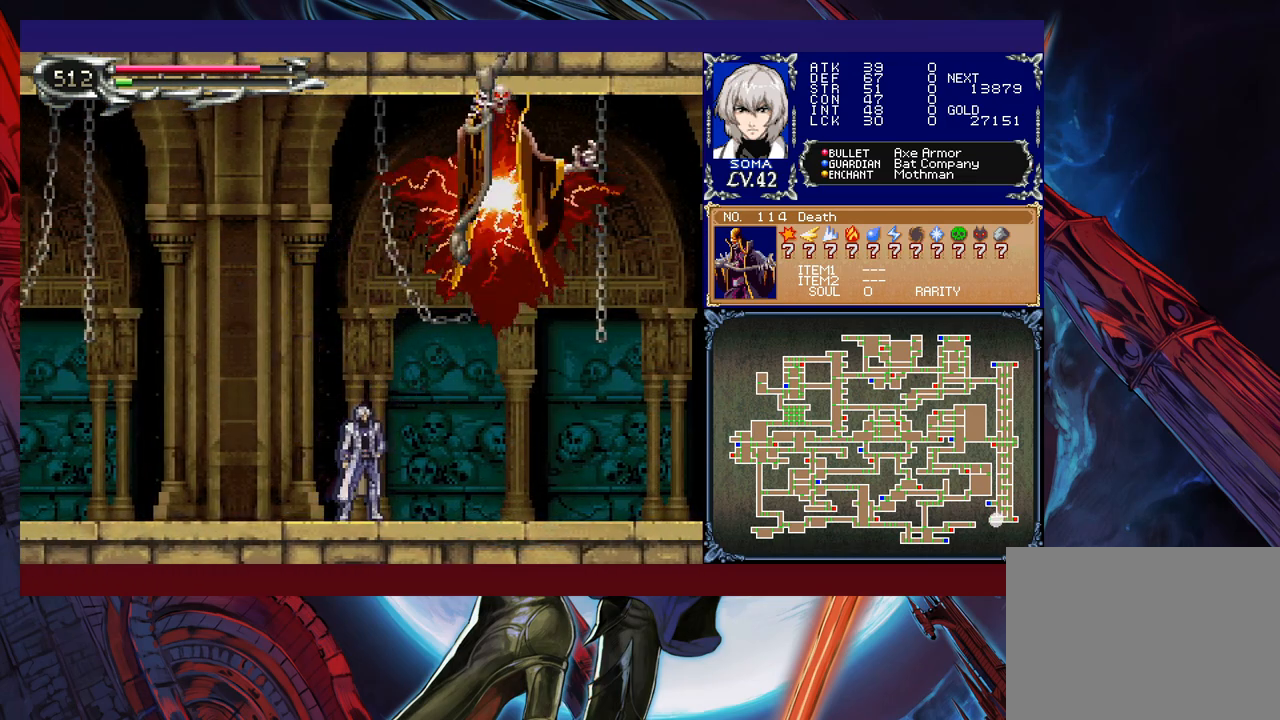
{"buttons": ["A", "B"], "left_stick": "left", "events": [[33, "B", "down"], [133, "A", "down"], [133, "left_stick", "right"], [233, "left_stick", "center"], [283, "left_stick", "left"]]}
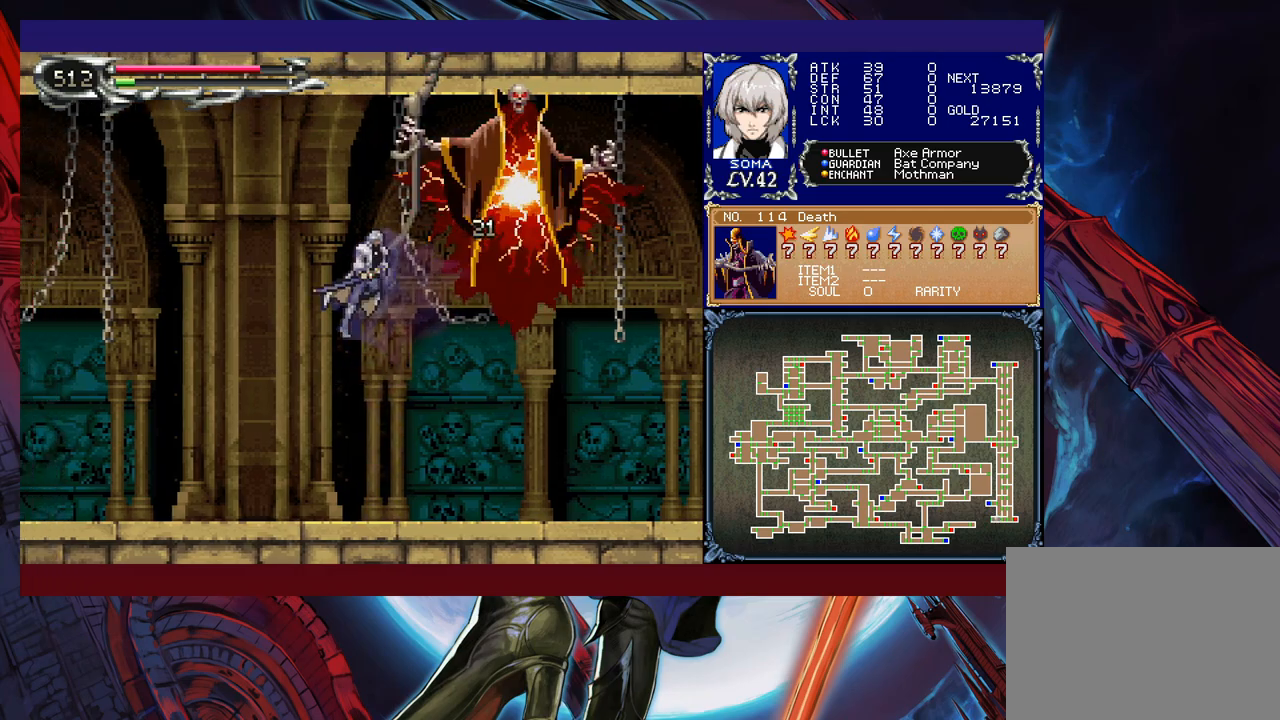
{"buttons": ["A", "B"], "left_stick": "left", "events": [[67, "A", "up"], [133, "B", "up"], [183, "left_stick", "right"], [267, "B", "down"], [333, "A", "down"], [383, "left_stick", "left"]]}
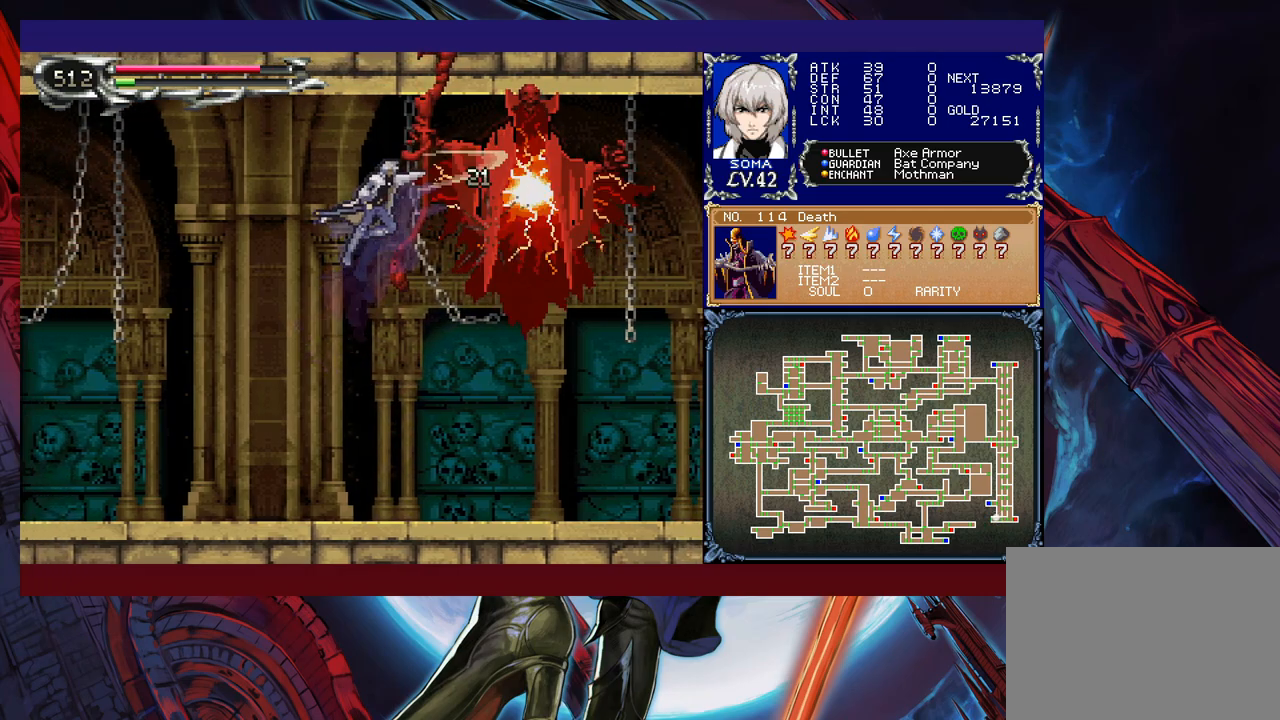
{"buttons": ["A"], "left_stick": "right", "events": [[233, "left_stick", "right"], [267, "A", "up"], [283, "B", "up"], [483, "A", "down"]]}
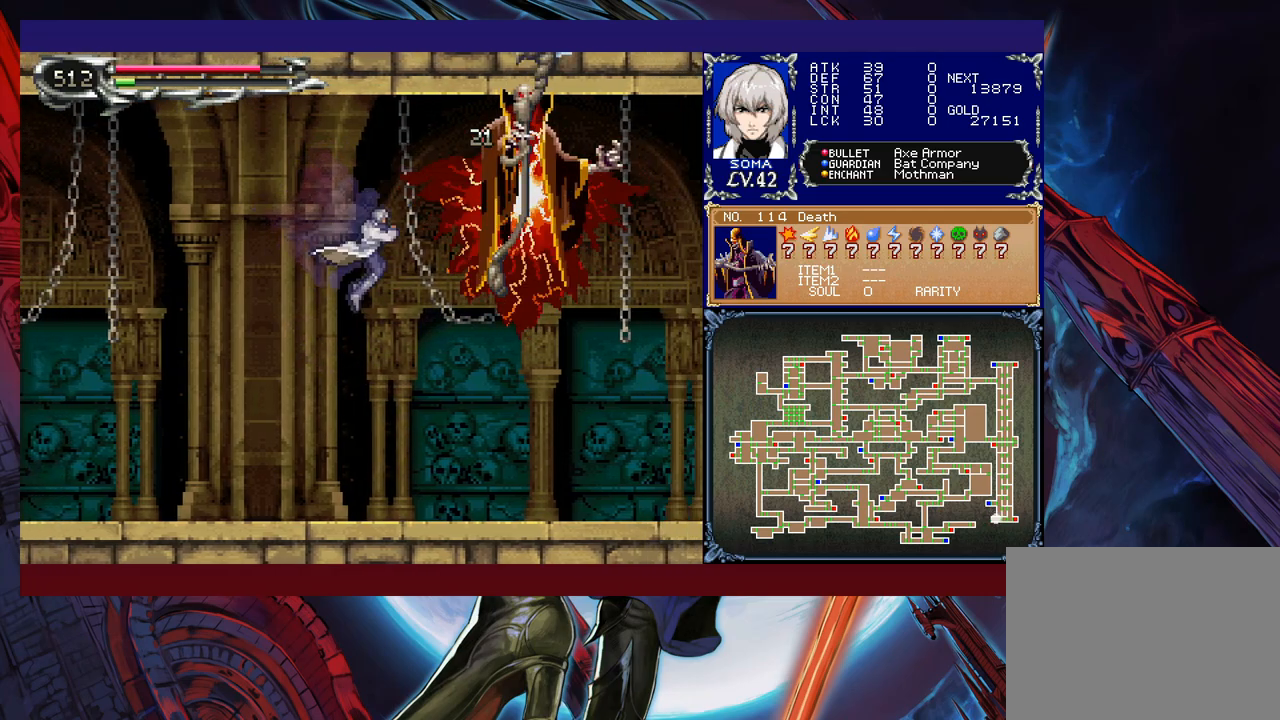
{"buttons": ["A", "B"], "left_stick": "up-right", "events": [[117, "A", "up"], [133, "left_stick", "center"], [317, "left_stick", "right"], [367, "B", "down"], [367, "left_stick", "up-right"], [467, "A", "down"]]}
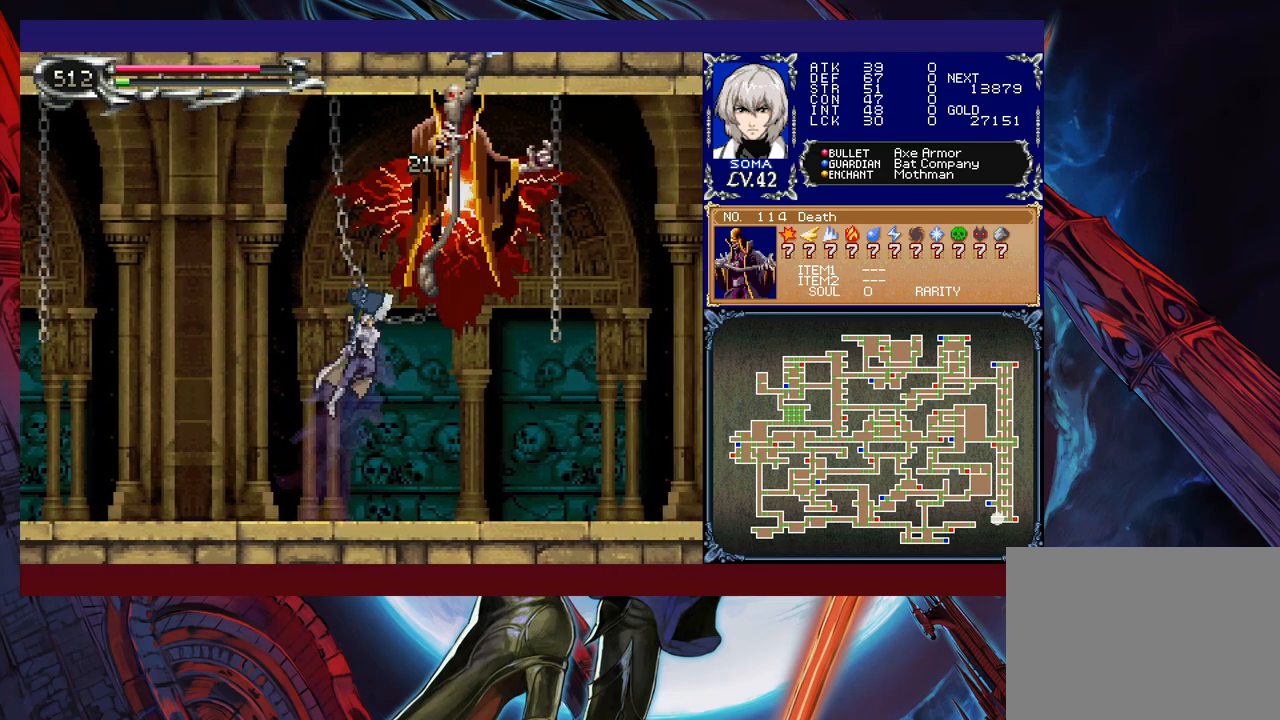
{"buttons": [], "left_stick": "right", "events": [[33, "left_stick", "up-left"], [333, "left_stick", "center"], [383, "A", "up"], [383, "left_stick", "right"], [433, "B", "up"]]}
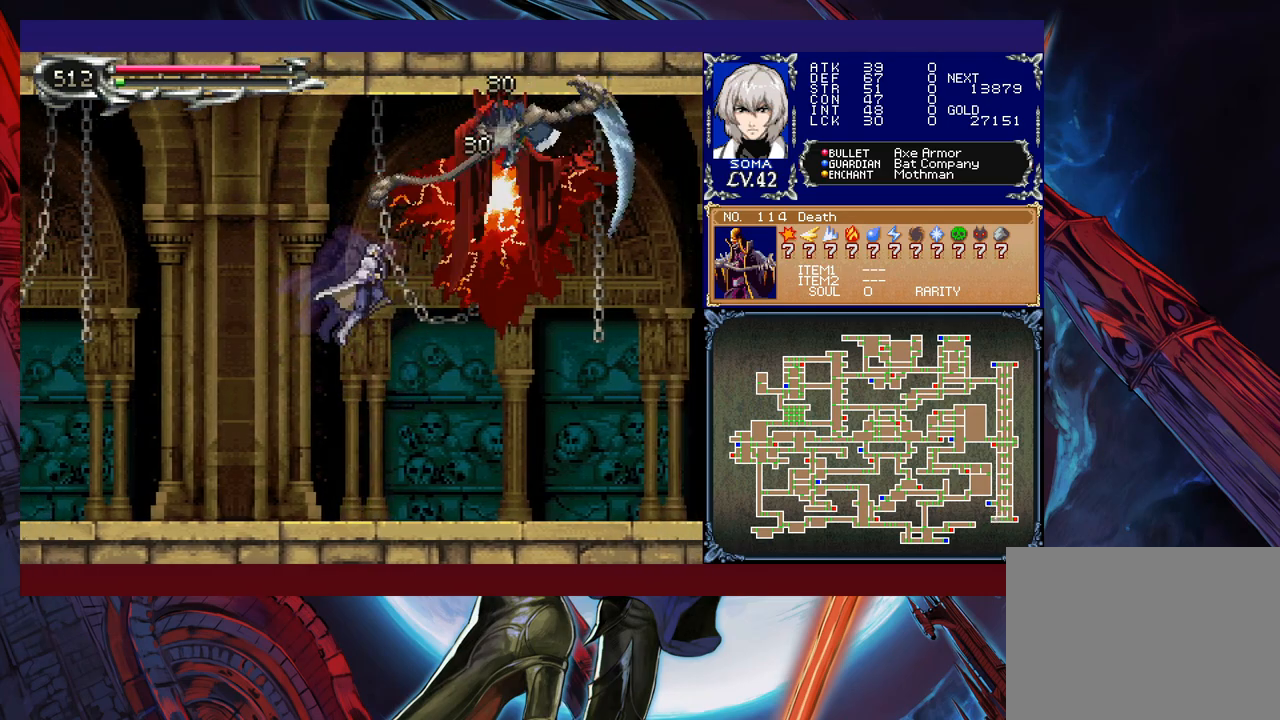
{"buttons": ["A", "B"], "left_stick": "center", "events": [[17, "left_stick", "center"], [233, "B", "down"], [283, "A", "down"]]}
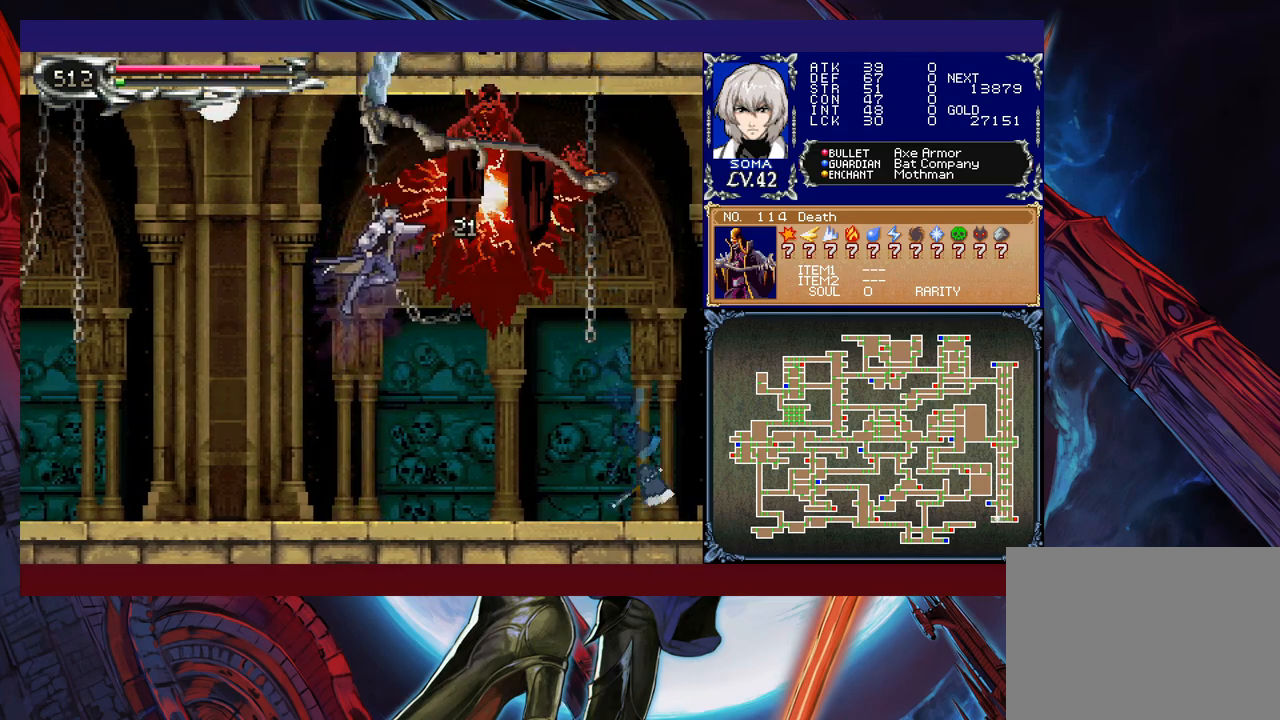
{"buttons": [], "left_stick": "right", "events": [[33, "left_stick", "left"], [133, "A", "up"], [167, "B", "up"], [183, "left_stick", "center"], [333, "left_stick", "right"]]}
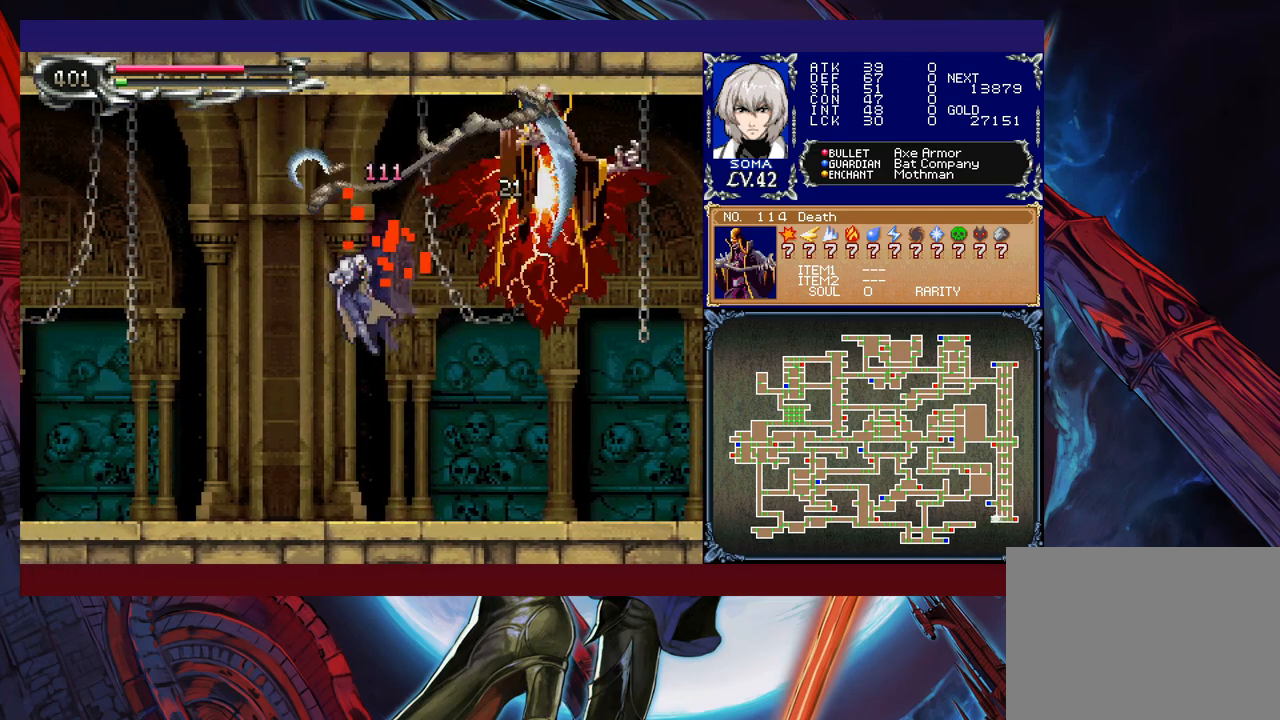
{"buttons": ["A", "B"], "left_stick": "right", "events": [[383, "B", "down"], [483, "A", "down"]]}
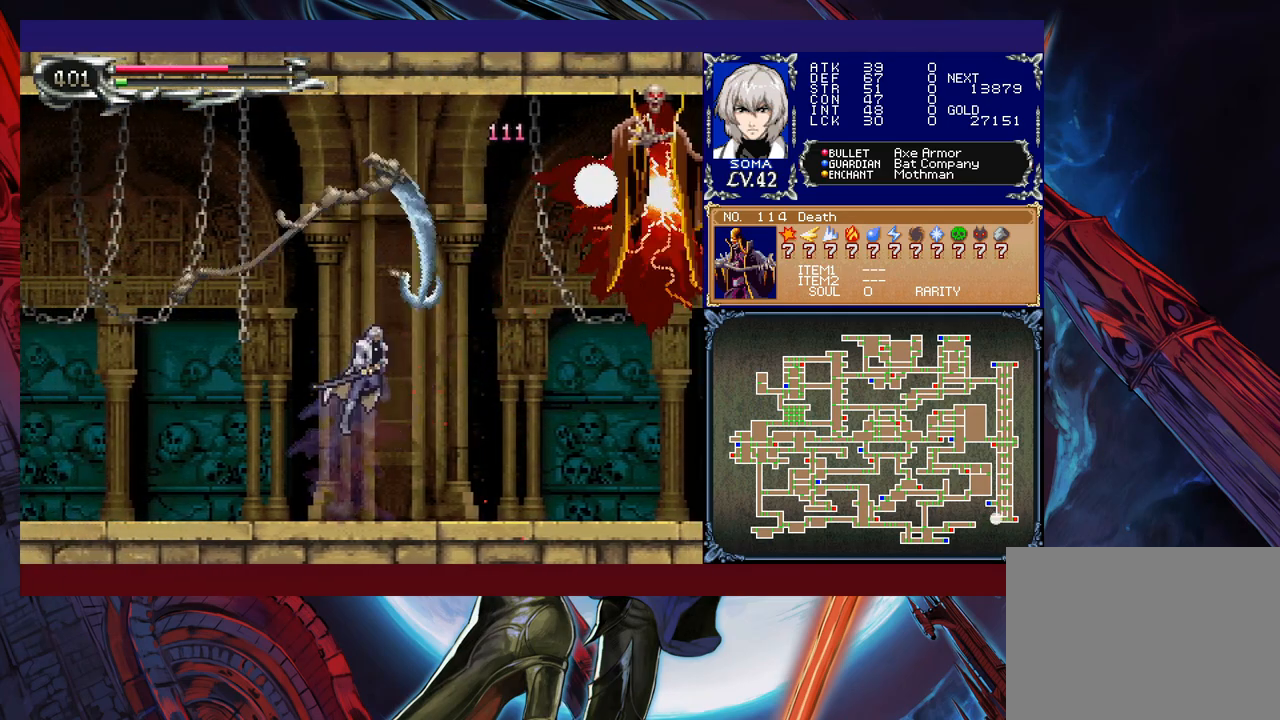
{"buttons": [], "left_stick": "right", "events": [[33, "B", "up"], [83, "A", "up"]]}
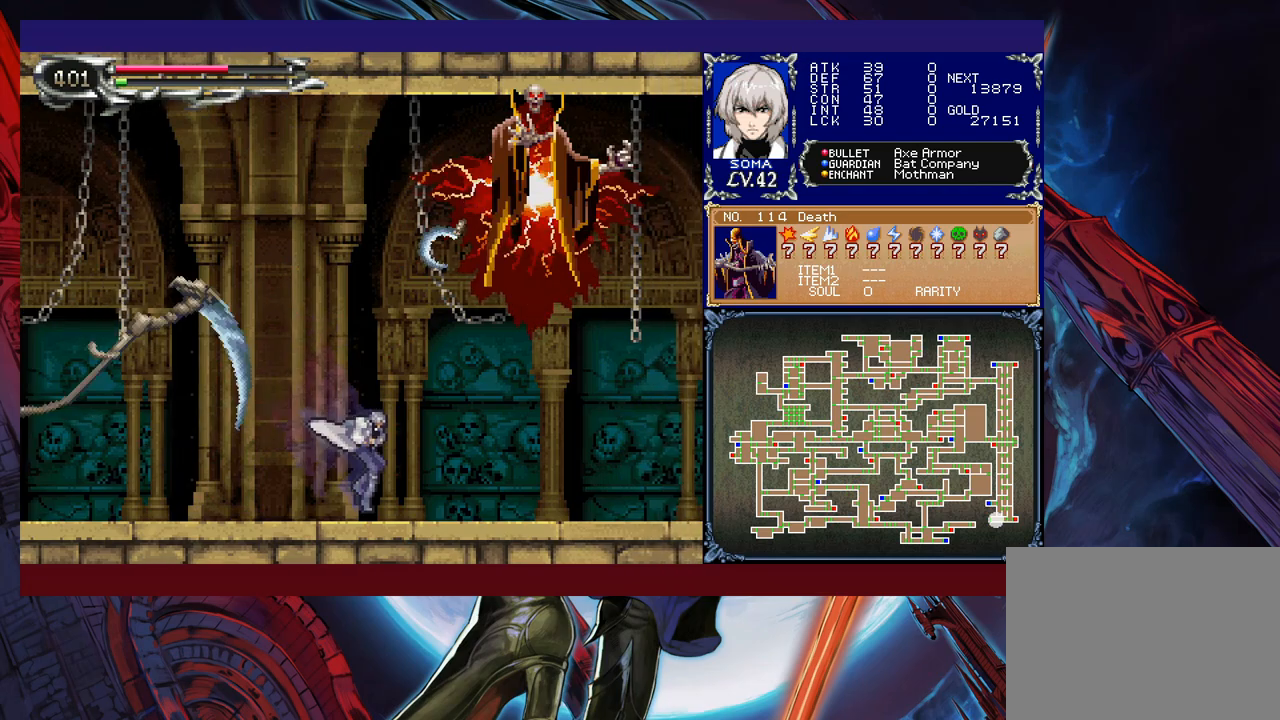
{"buttons": ["B"], "left_stick": "left", "events": [[17, "B", "down"], [133, "left_stick", "left"], [233, "B", "up"], [283, "B", "down"]]}
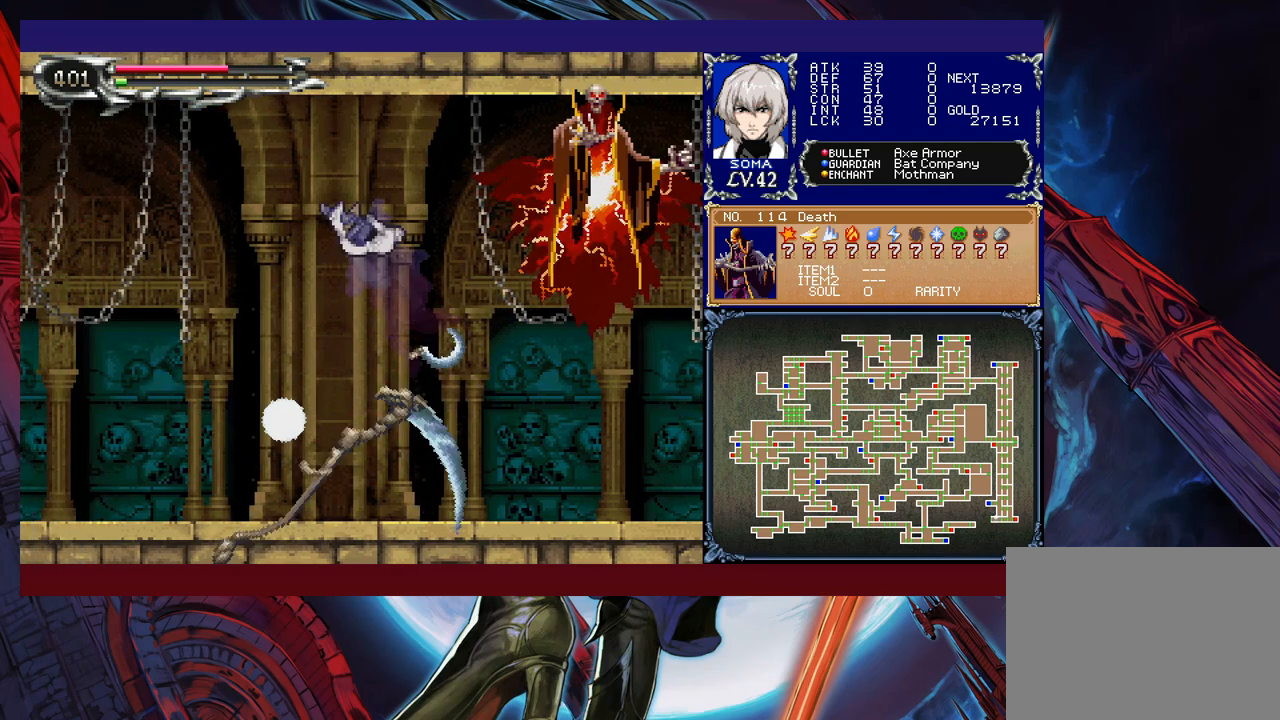
{"buttons": [], "left_stick": "down-right", "events": [[383, "B", "up"], [433, "left_stick", "down-right"]]}
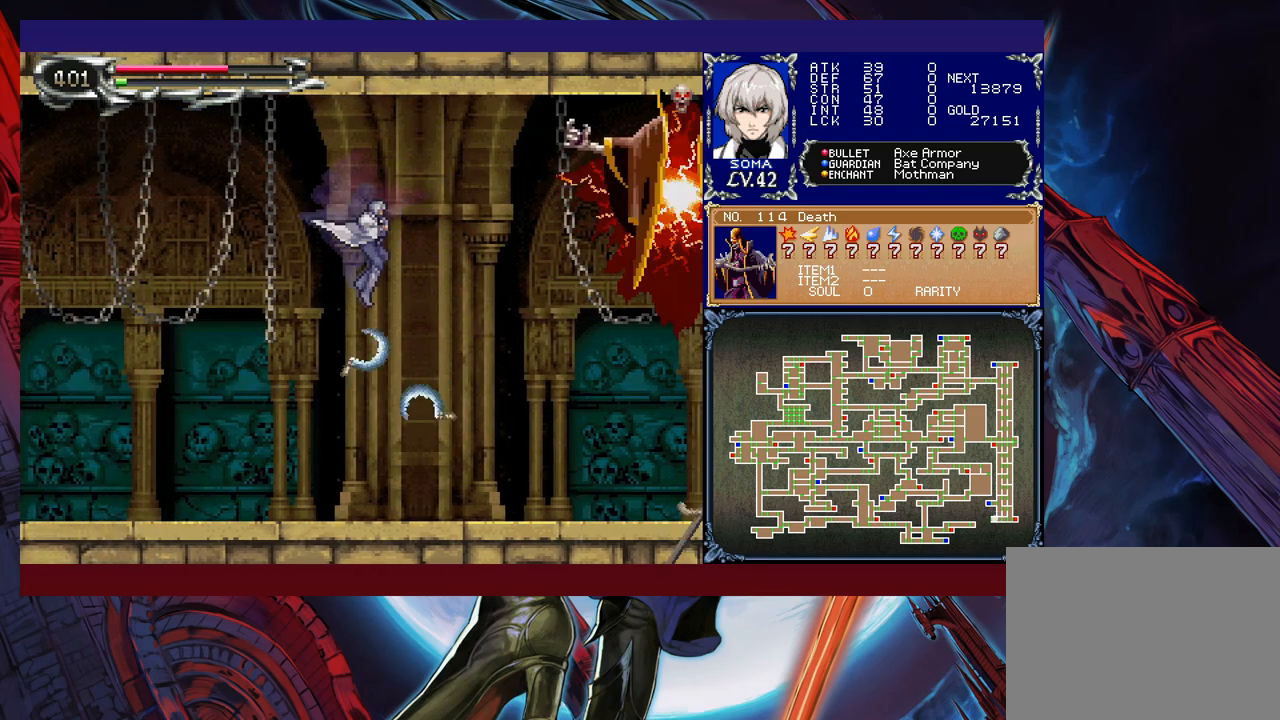
{"buttons": [], "left_stick": "right", "events": [[17, "B", "down"], [133, "B", "up"], [133, "left_stick", "left"], [283, "left_stick", "right"]]}
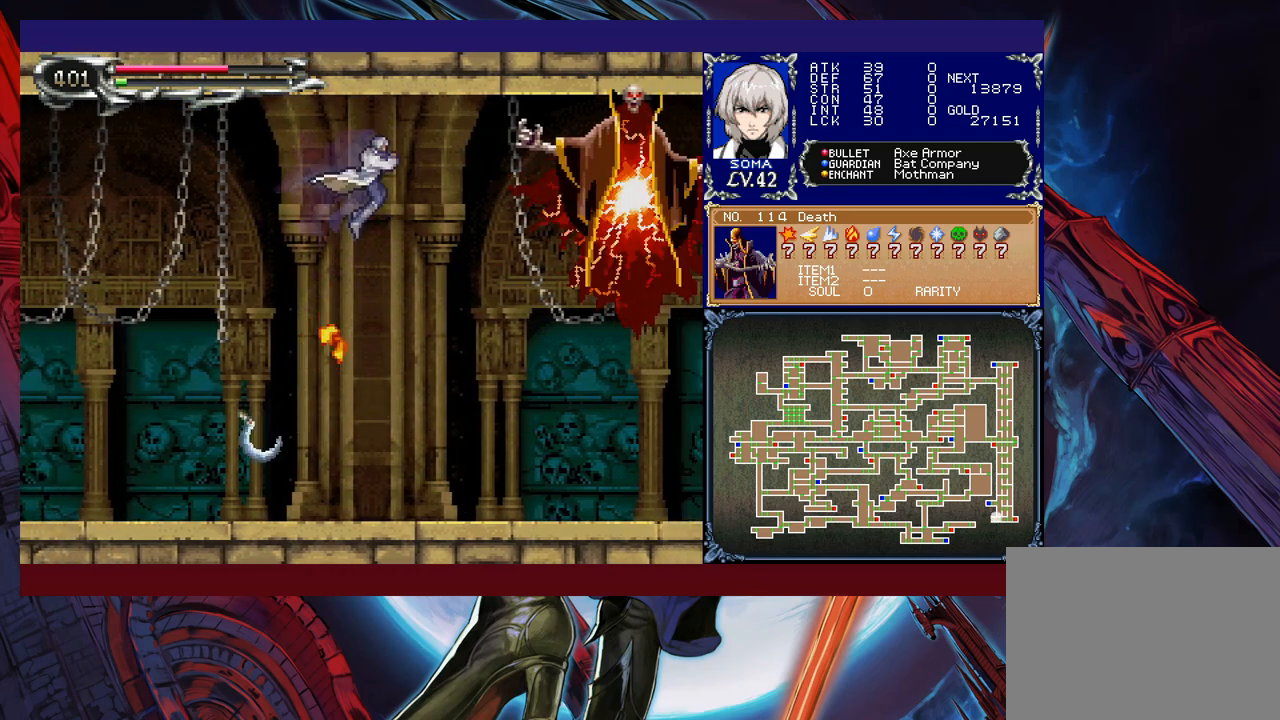
{"buttons": [], "left_stick": "right", "events": [[233, "A", "down"], [333, "A", "up"]]}
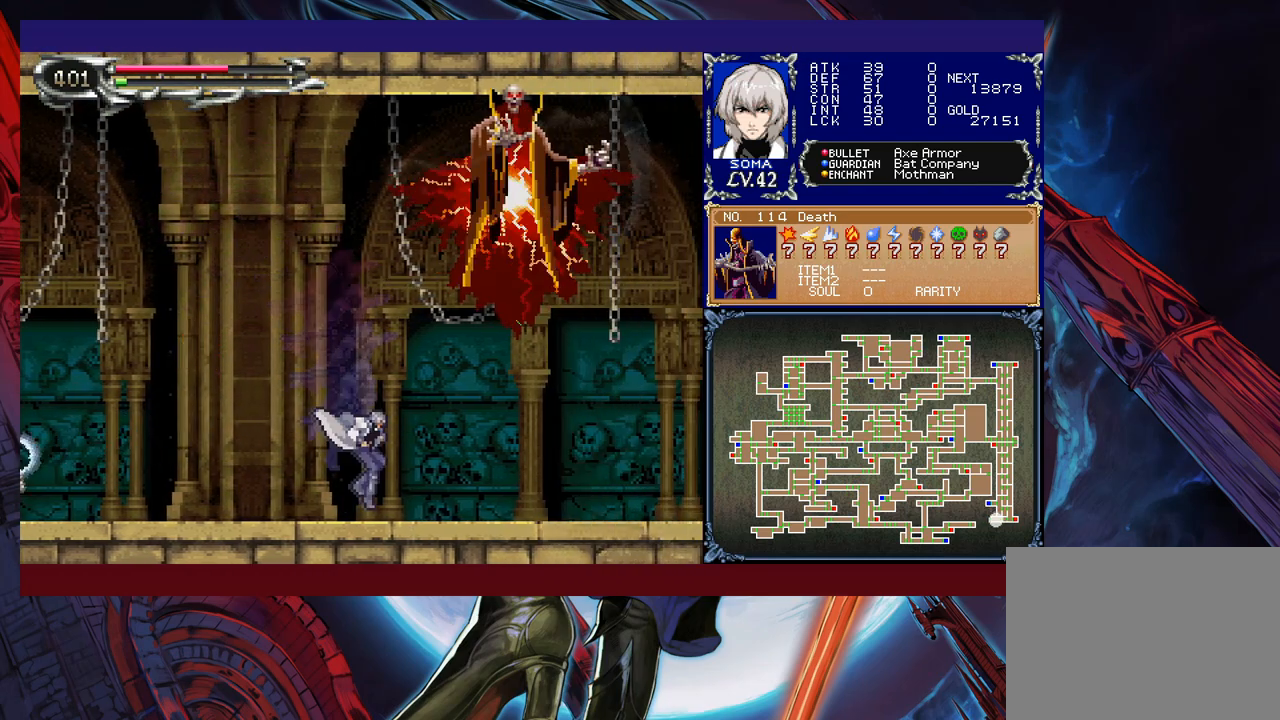
{"buttons": ["A", "B"], "left_stick": "left", "events": [[67, "B", "down"], [67, "left_stick", "center"], [133, "A", "down"], [317, "left_stick", "left"]]}